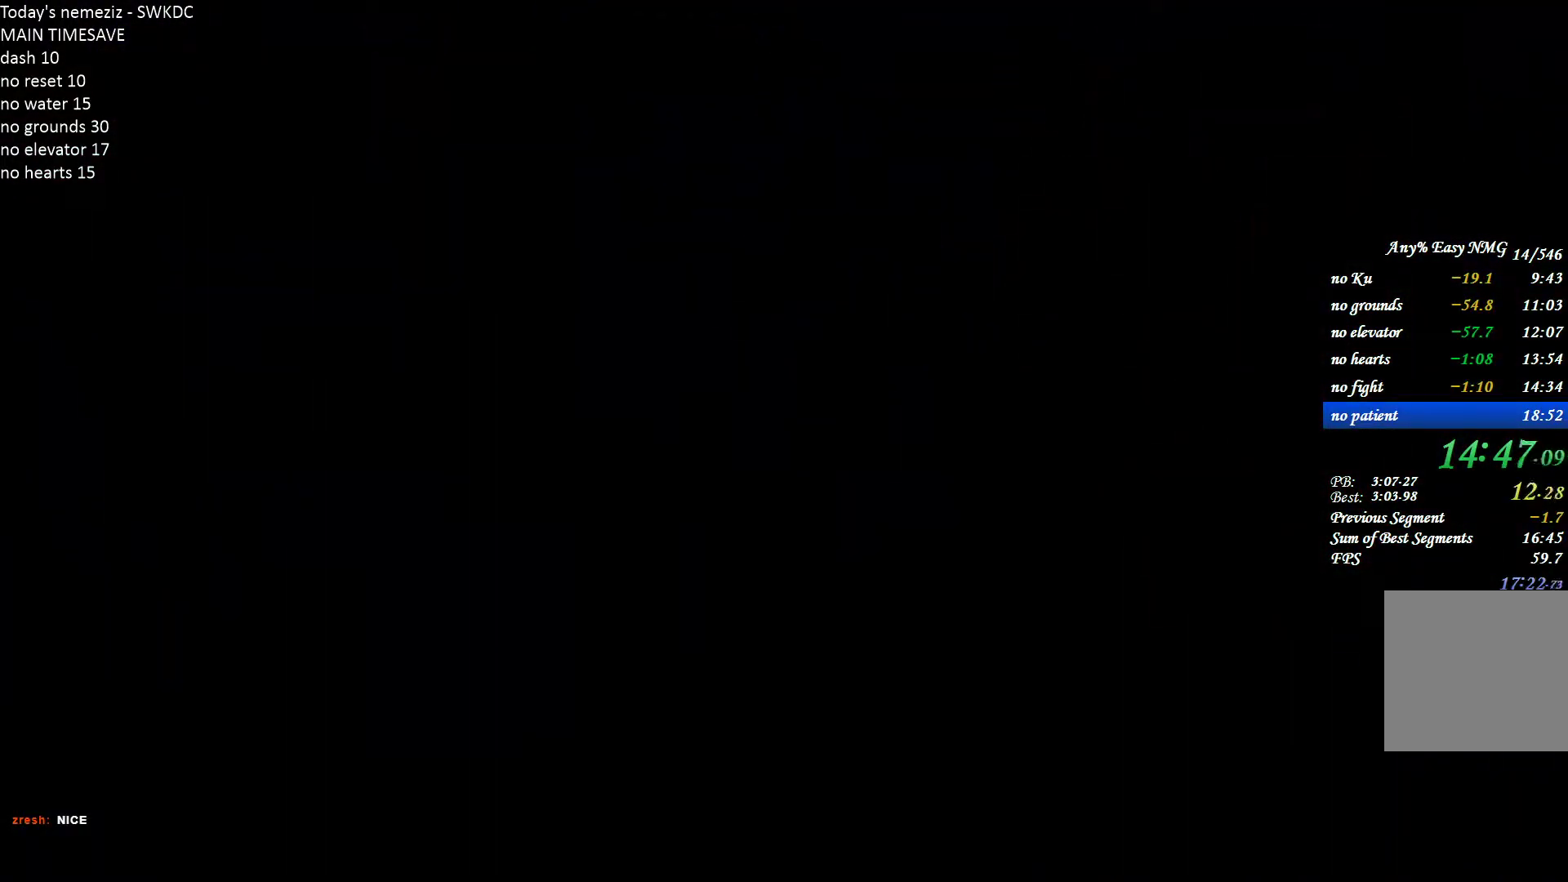
Gameplay with keyboard and mouse; each line is a JSON object with the keys and mouse buttons held at the frame after it. "events" lists presses ("down") and releases ("up") of "1", "2", "3", "4", "a", "alt", "c", "ctrl", "d", "e", "escape", "f", "g", "q", "r", "s", "shift", "space", "t", "tab", "v", "w", "x", "z", "mouse_left", "mouse_wheel" and "mouse_right" between this image and that frame as [ms after this image, input, new state], when the widget could be followed in between. "mouse_left", "mouse_wheel", "mouse_right" = the "left", "wheel", "right" buttons of the "mouse" list. No other keys are recorded. "wheel" means that the mouse wheel is clicked or scrolled. Mouse movement is not recorded.
{"keys": [], "mouse": ["left"], "events": [[483, "mouse_left", "down"]]}
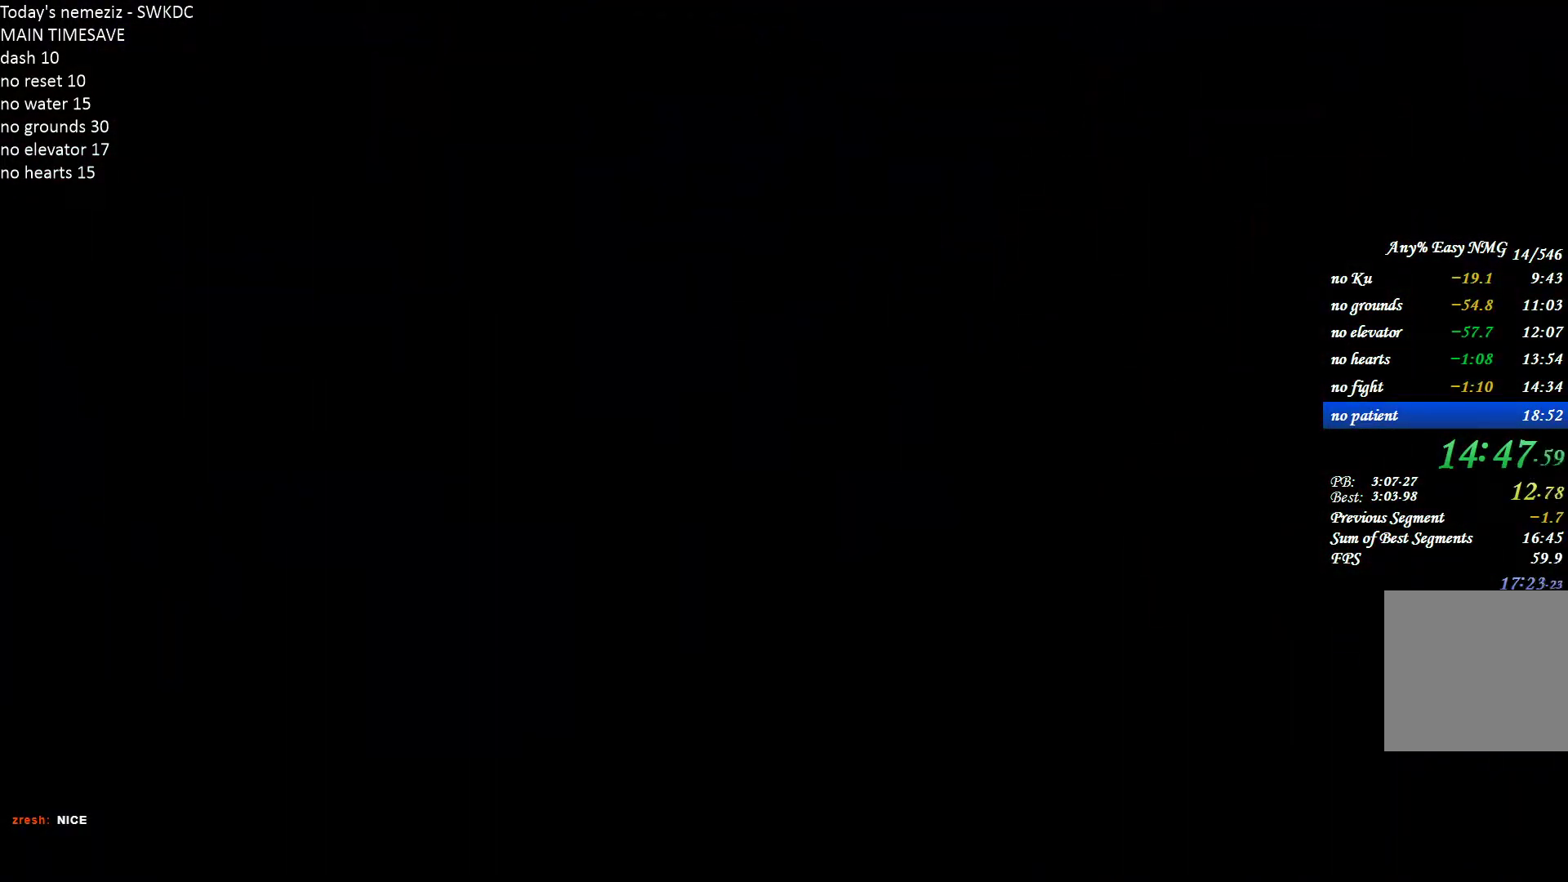
{"keys": [], "mouse": [], "events": [[33, "mouse_left", "up"], [233, "mouse_left", "down"], [283, "mouse_left", "up"]]}
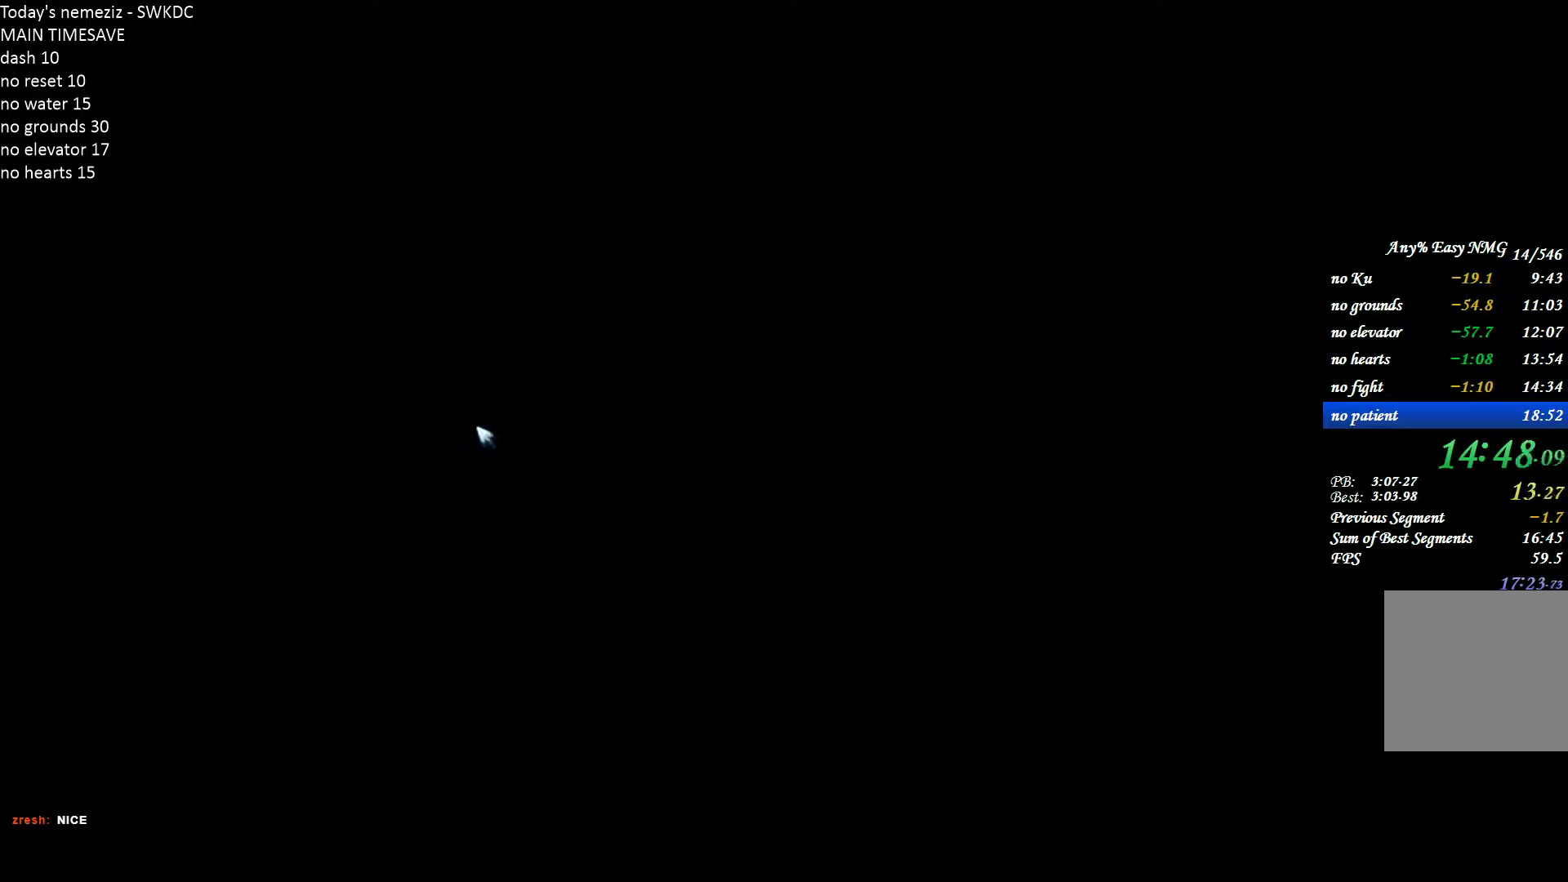
{"keys": [], "mouse": [], "events": []}
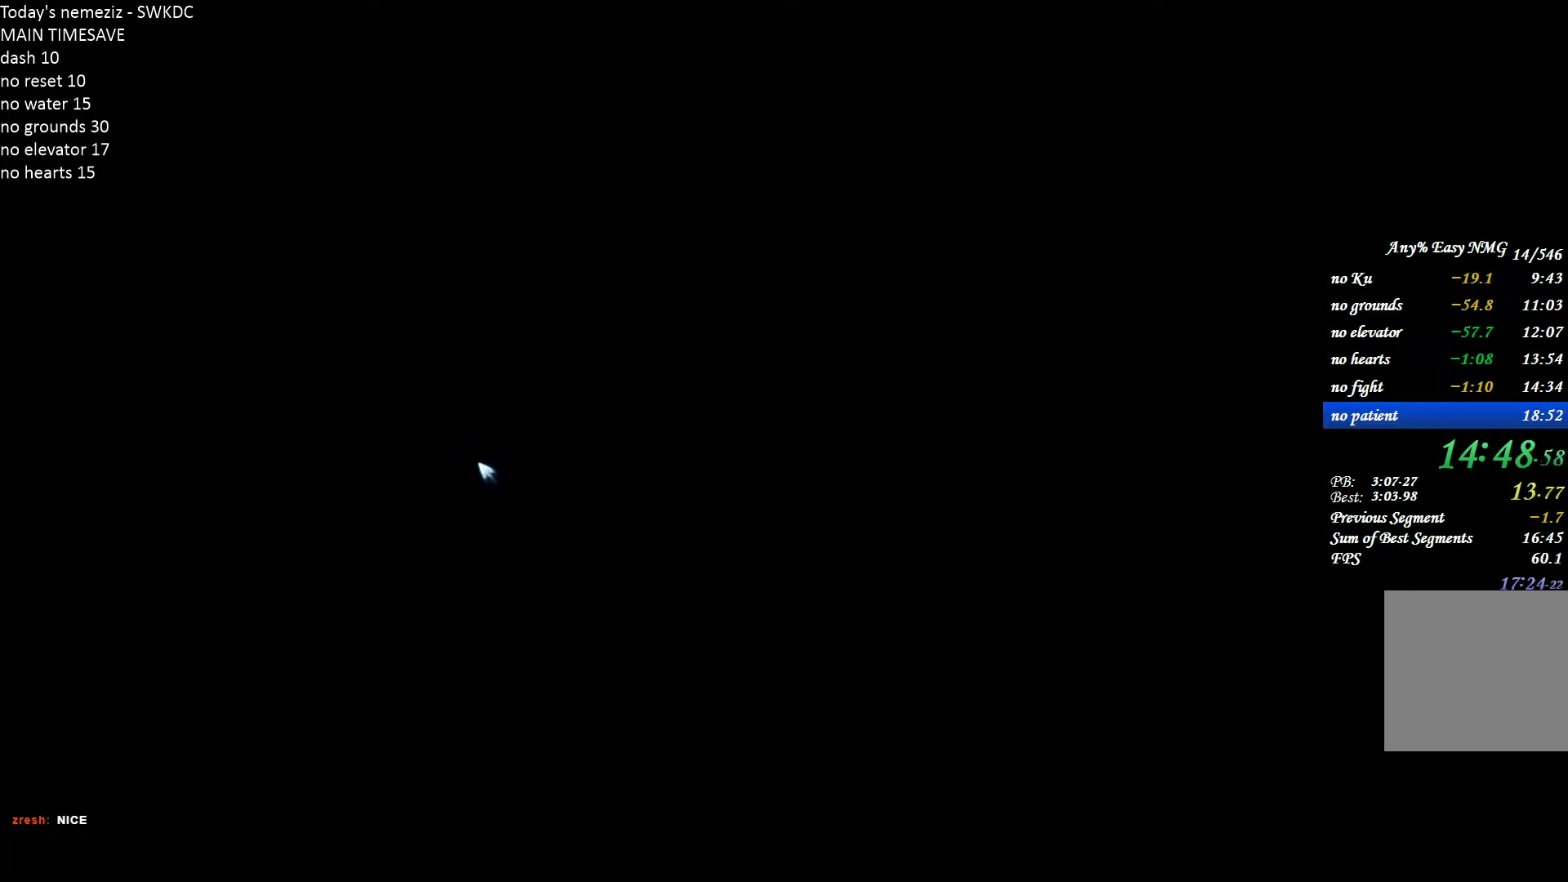
{"keys": [], "mouse": [], "events": [[83, "mouse_left", "down"], [167, "mouse_left", "up"]]}
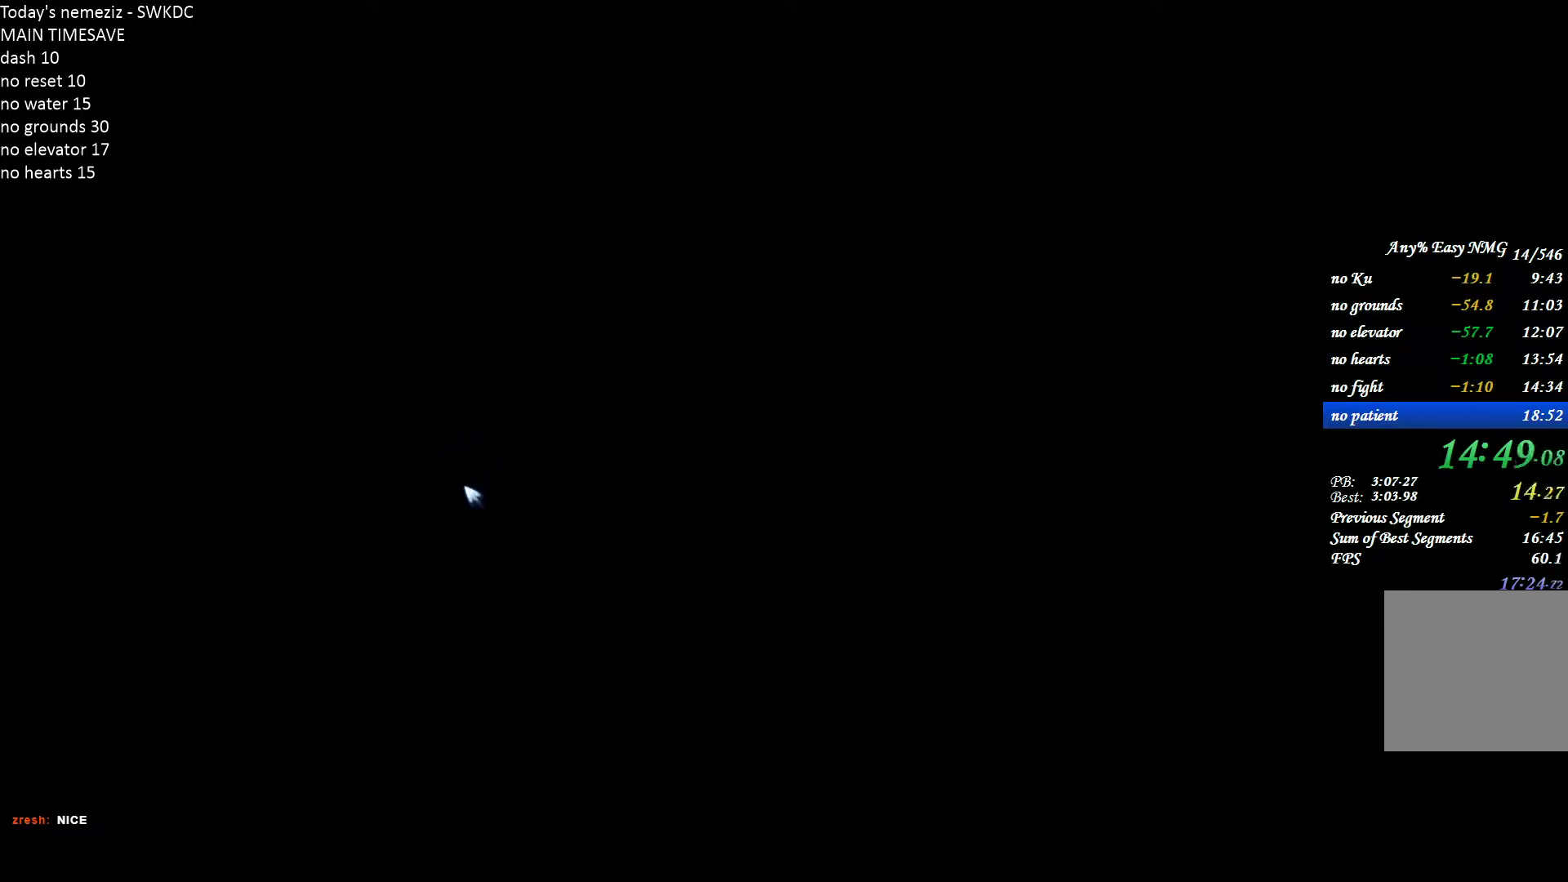
{"keys": [], "mouse": [], "events": []}
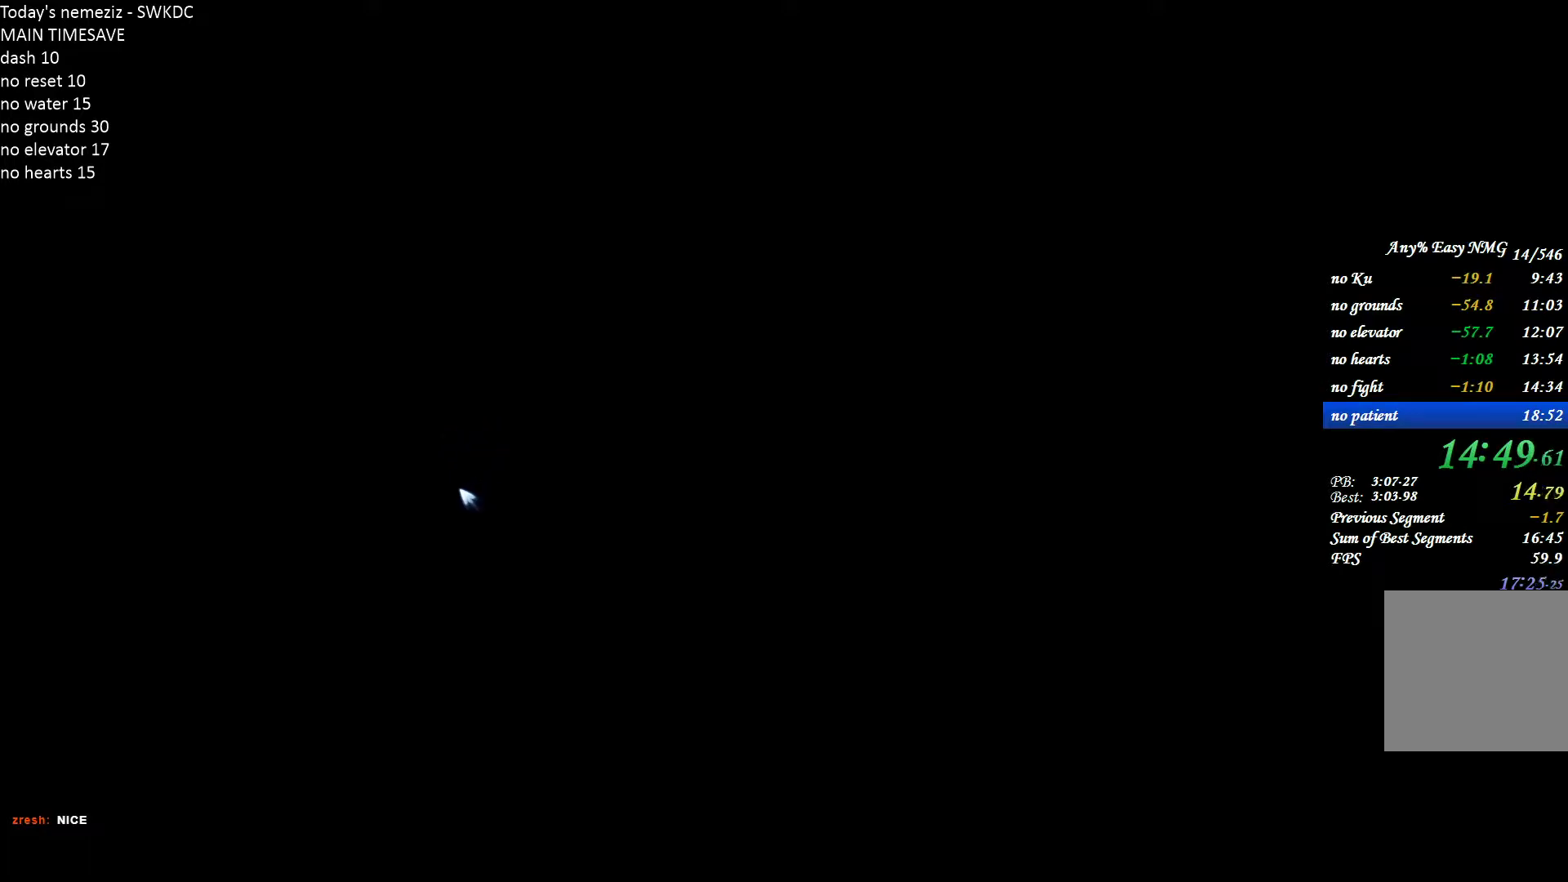
{"keys": [], "mouse": [], "events": []}
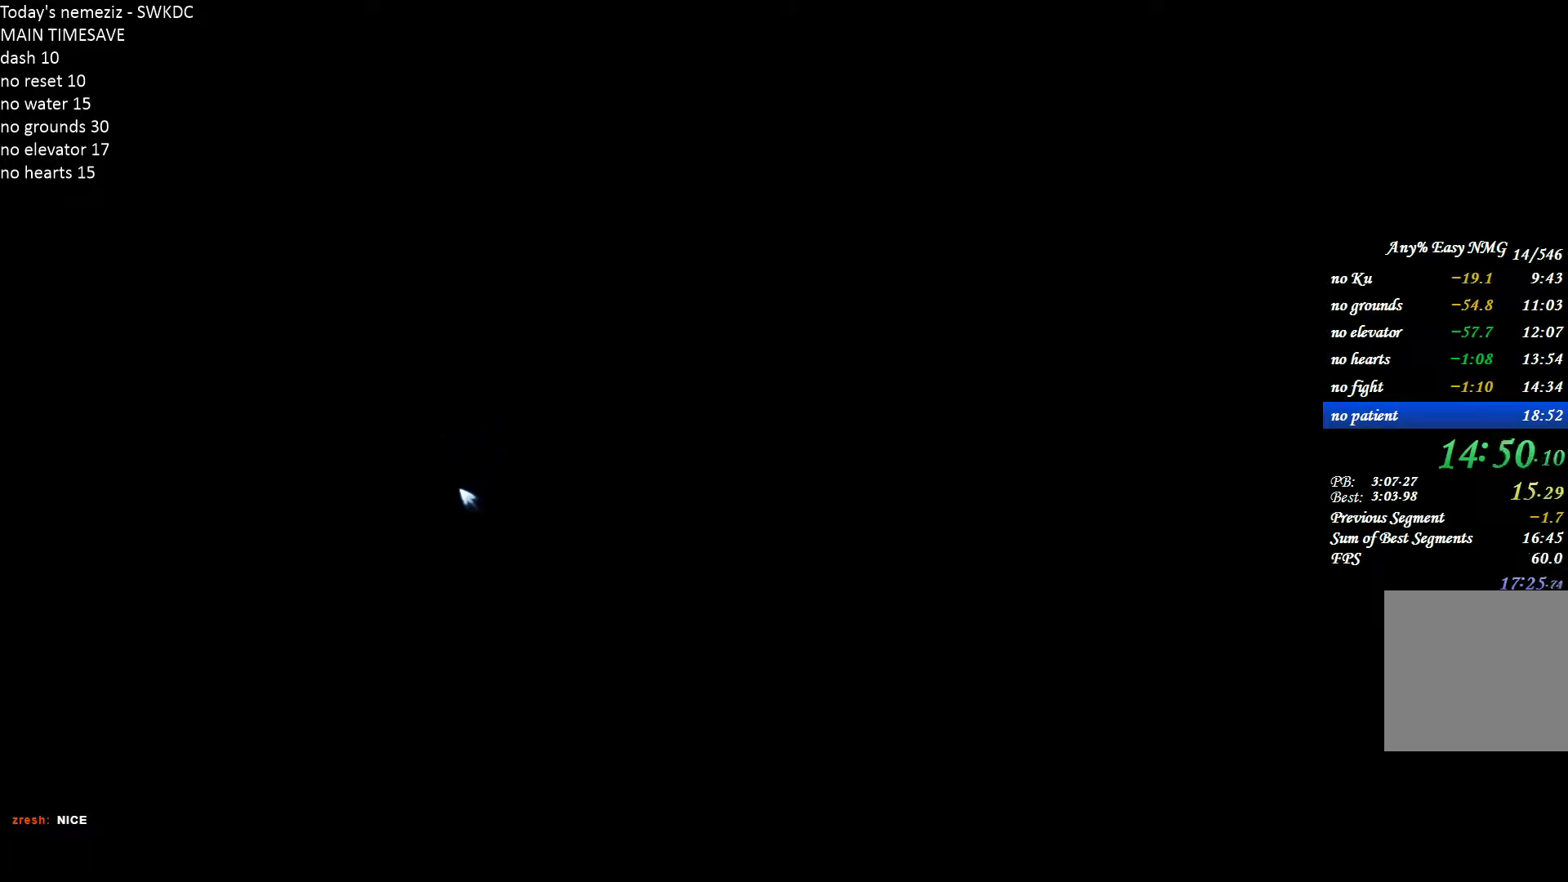
{"keys": [], "mouse": [], "events": []}
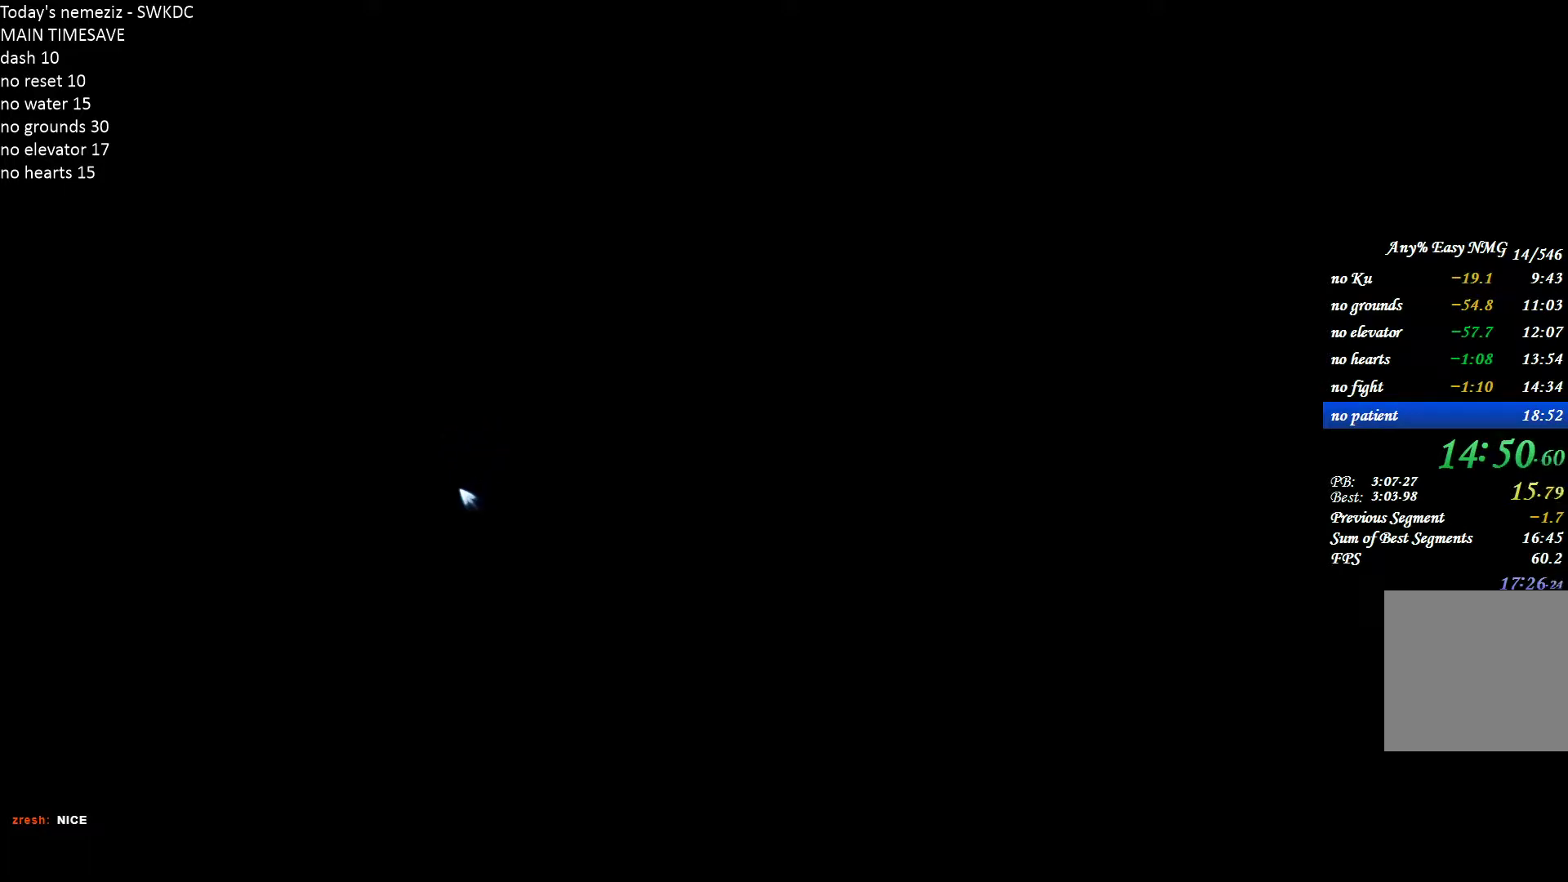
{"keys": [], "mouse": [], "events": []}
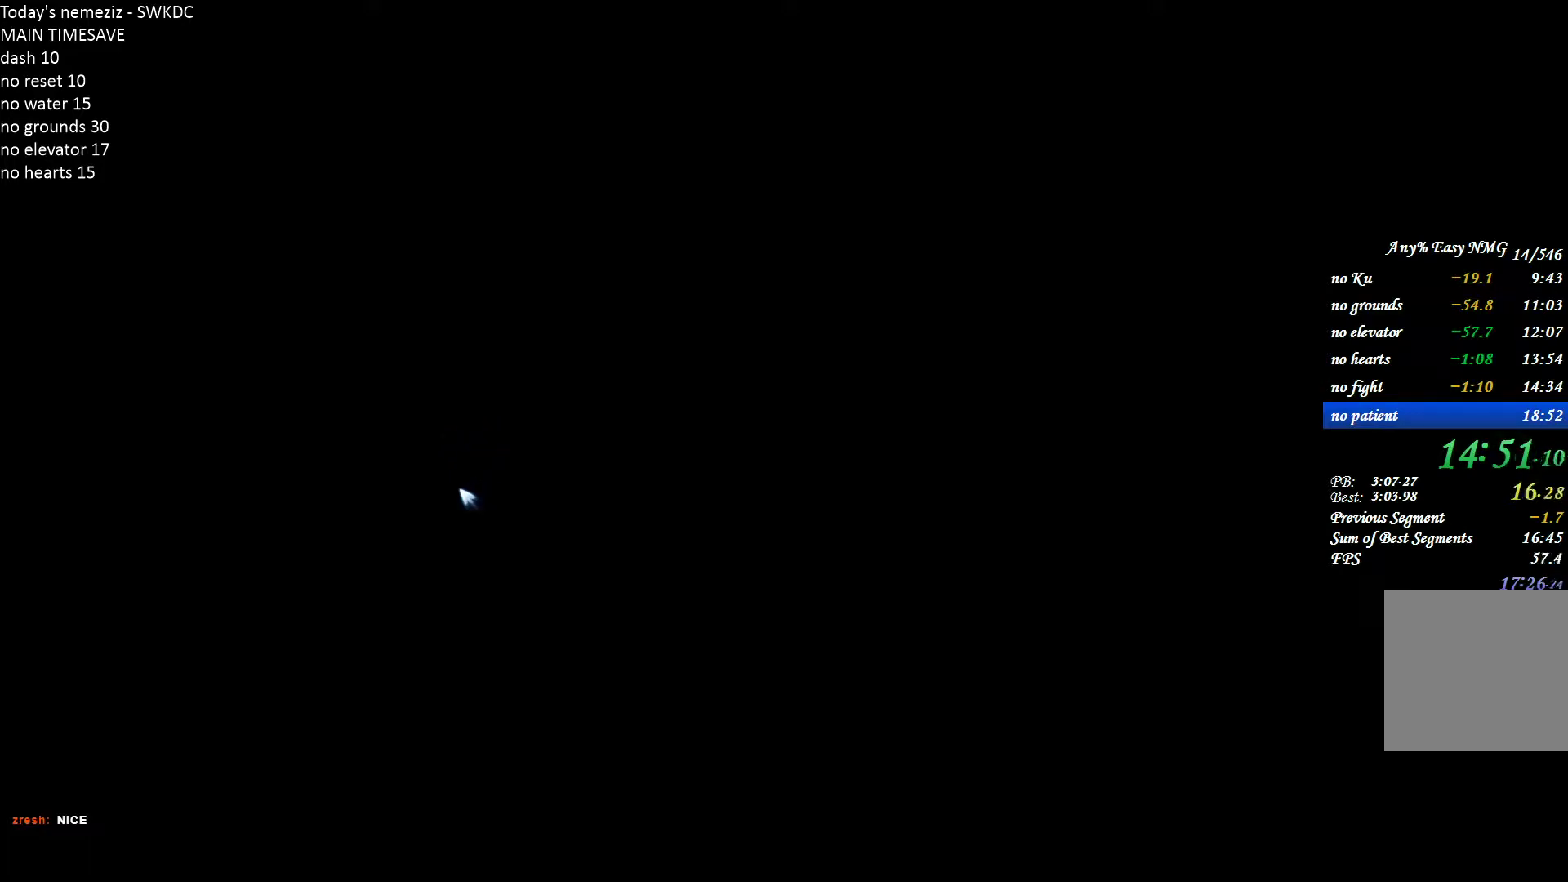
{"keys": [], "mouse": [], "events": []}
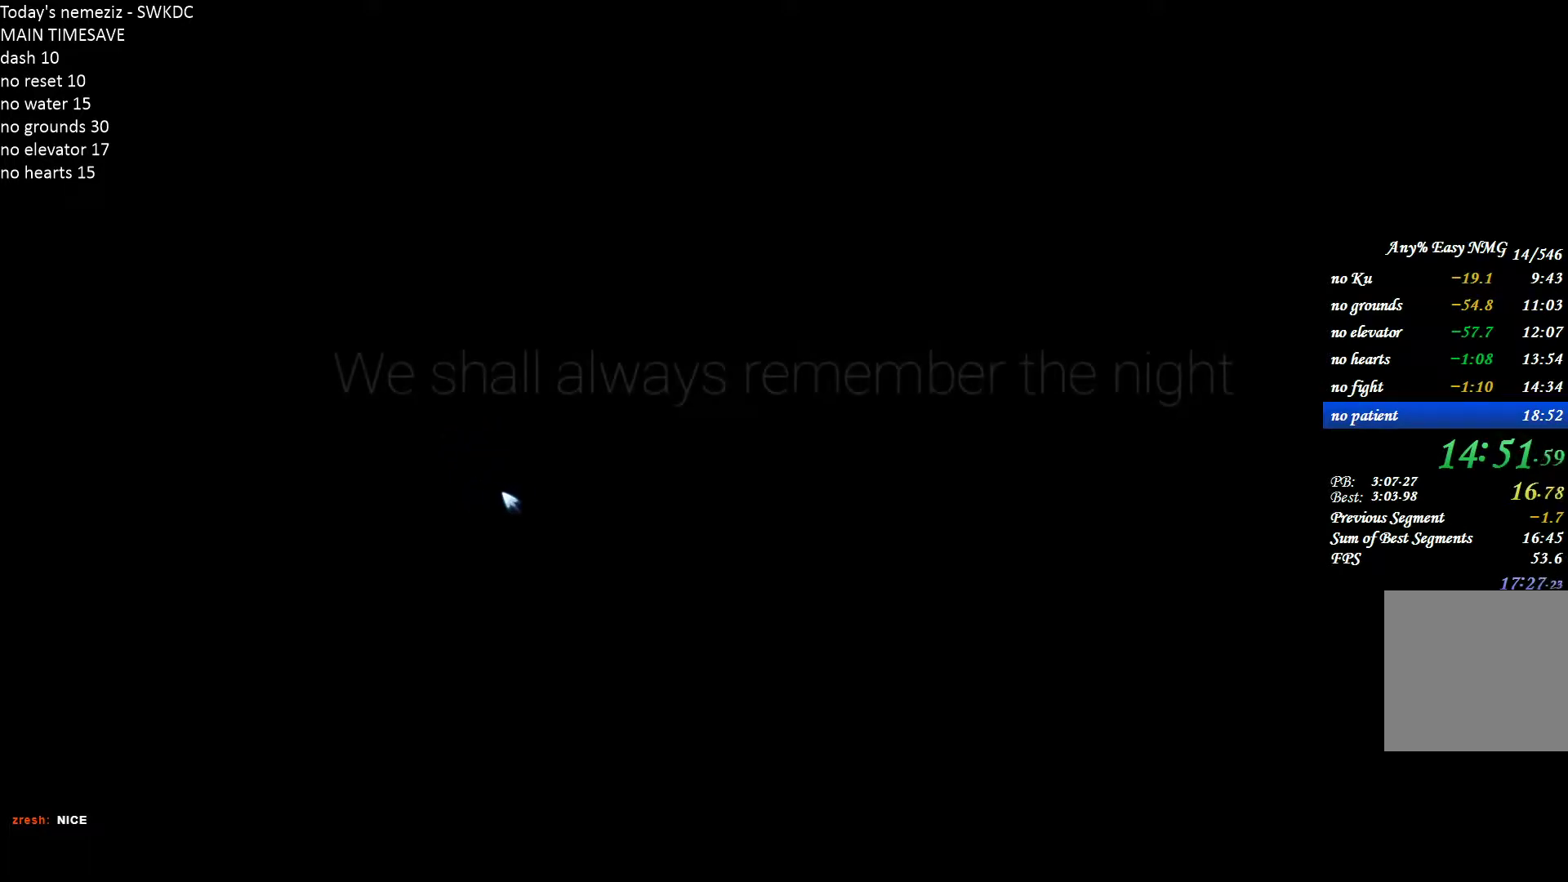
{"keys": [], "mouse": [], "events": []}
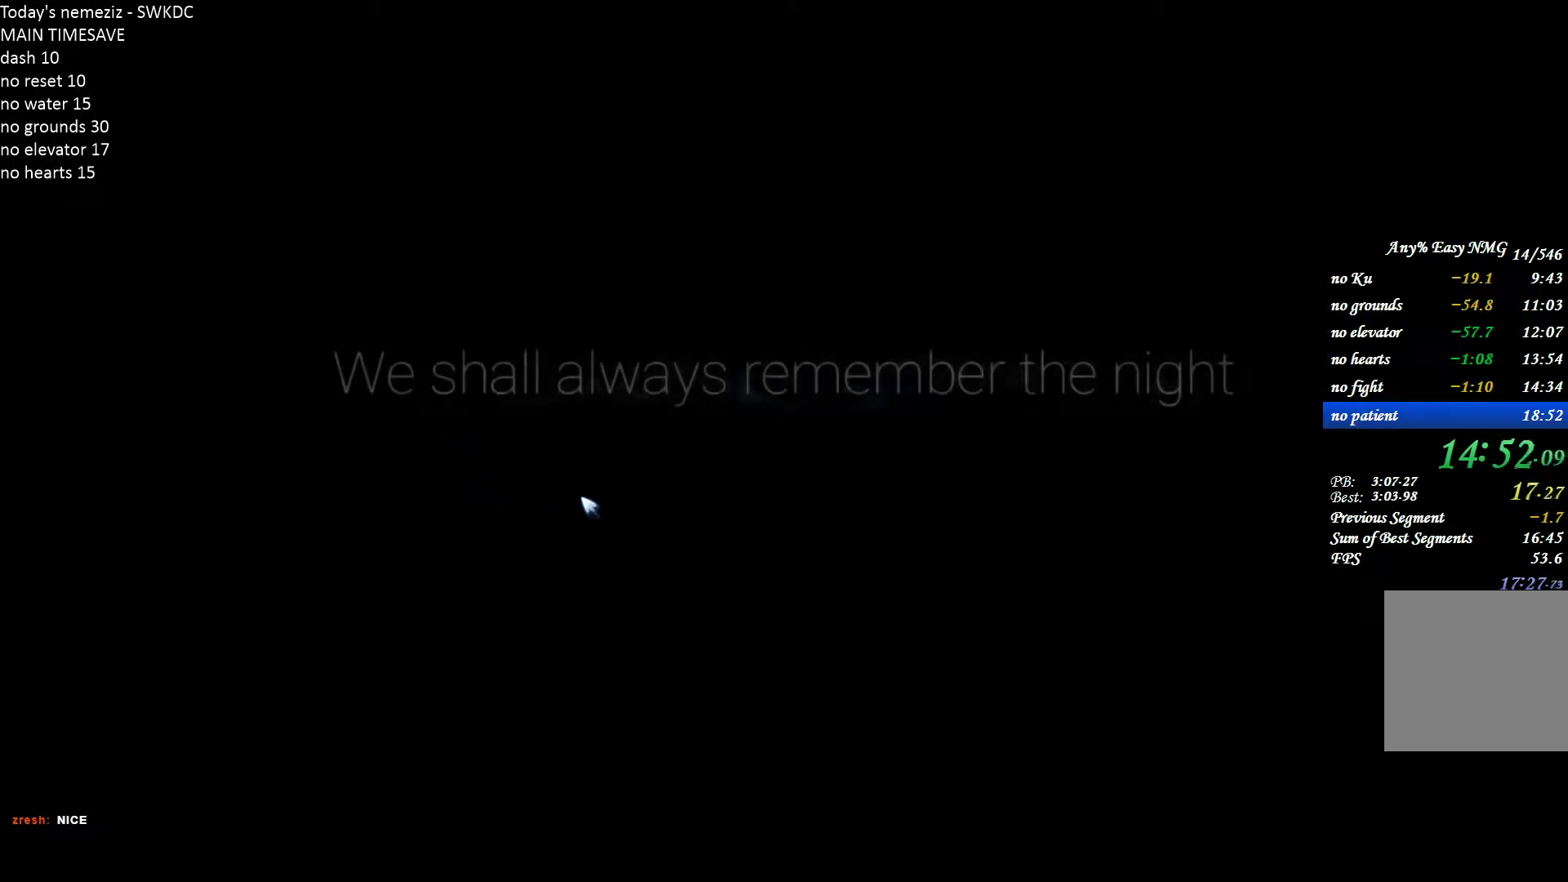
{"keys": [], "mouse": [], "events": []}
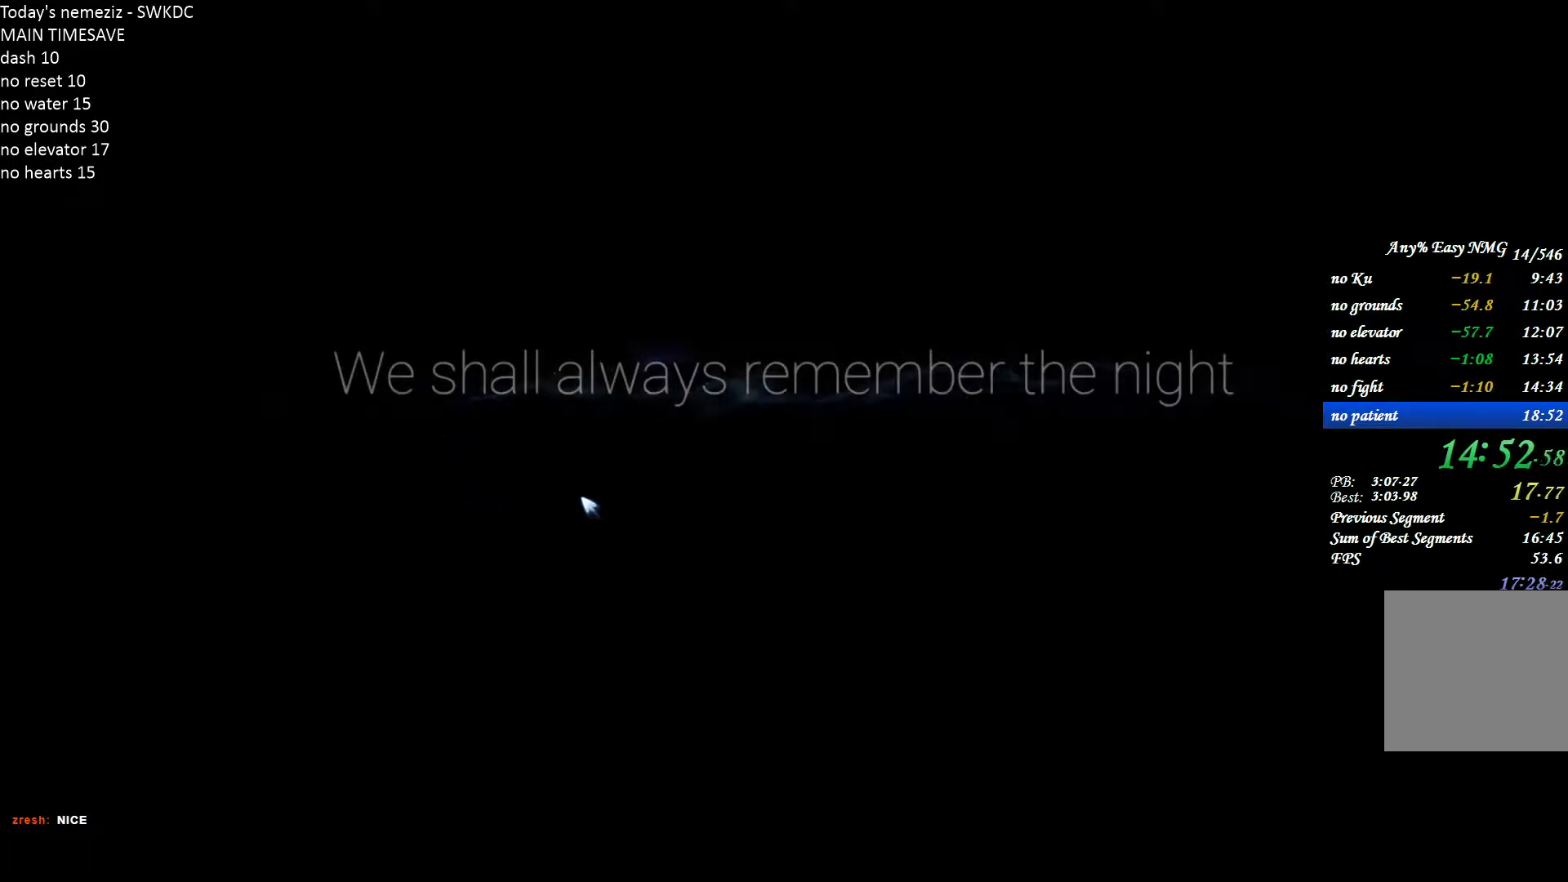
{"keys": [], "mouse": [], "events": []}
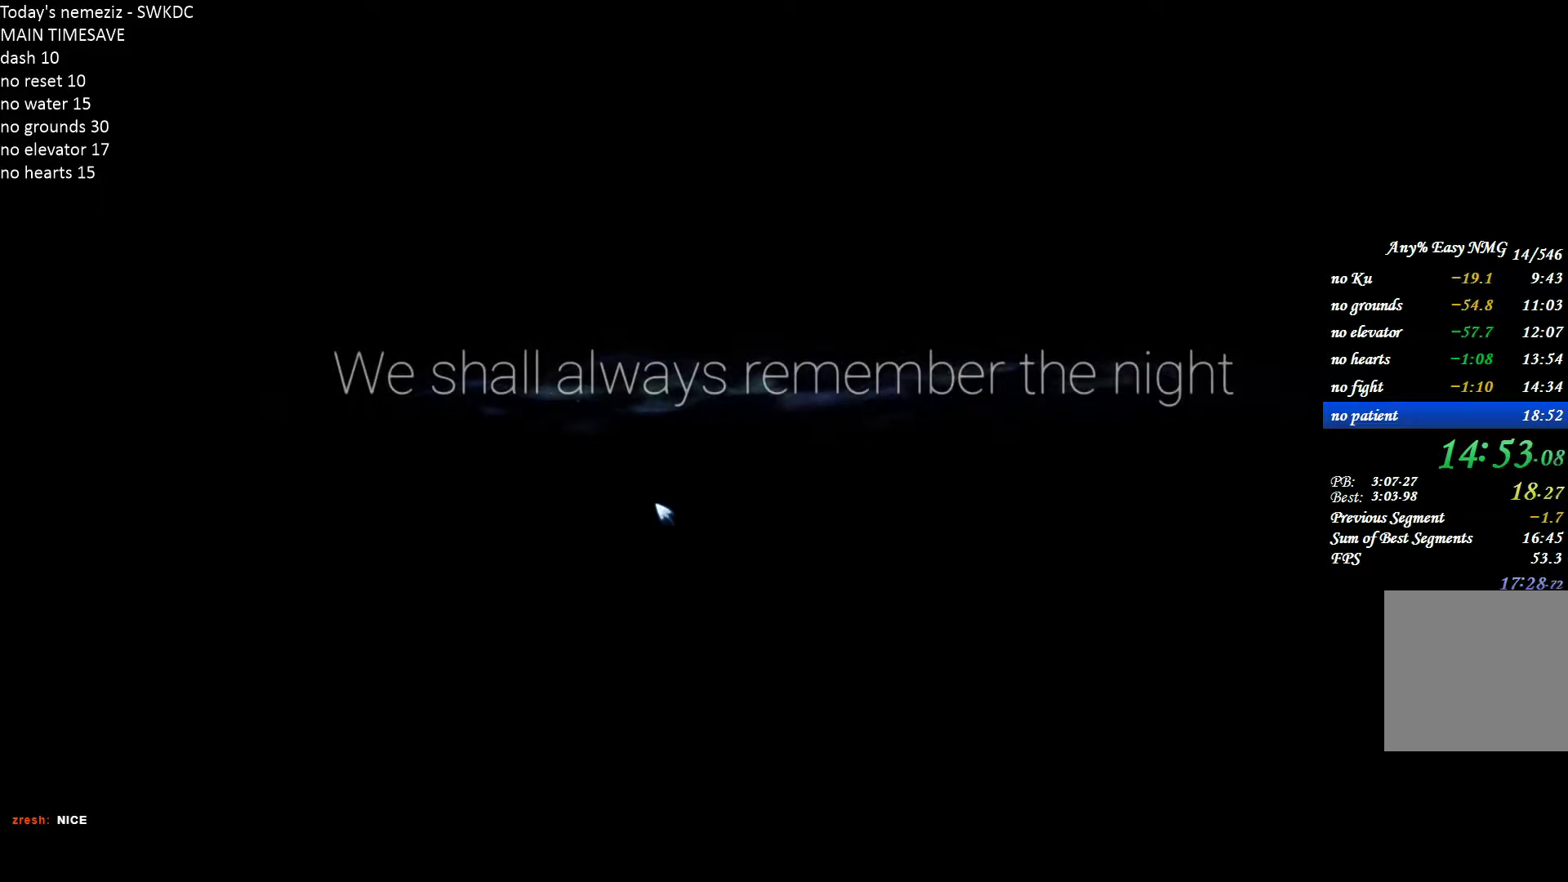
{"keys": [], "mouse": [], "events": [[183, "mouse_left", "down"], [267, "mouse_left", "up"]]}
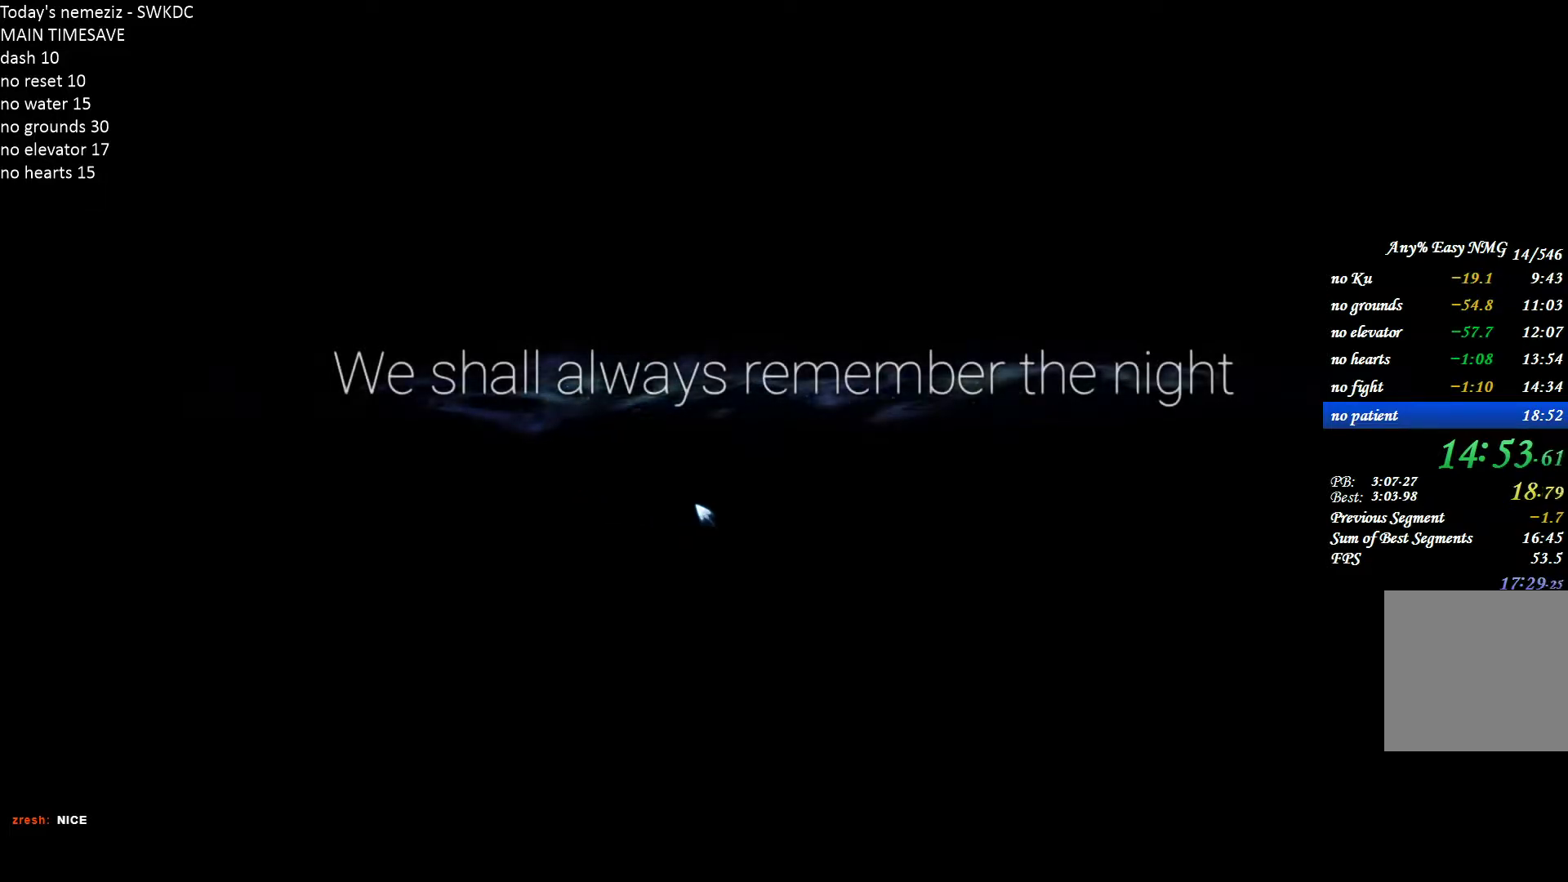
{"keys": [], "mouse": [], "events": []}
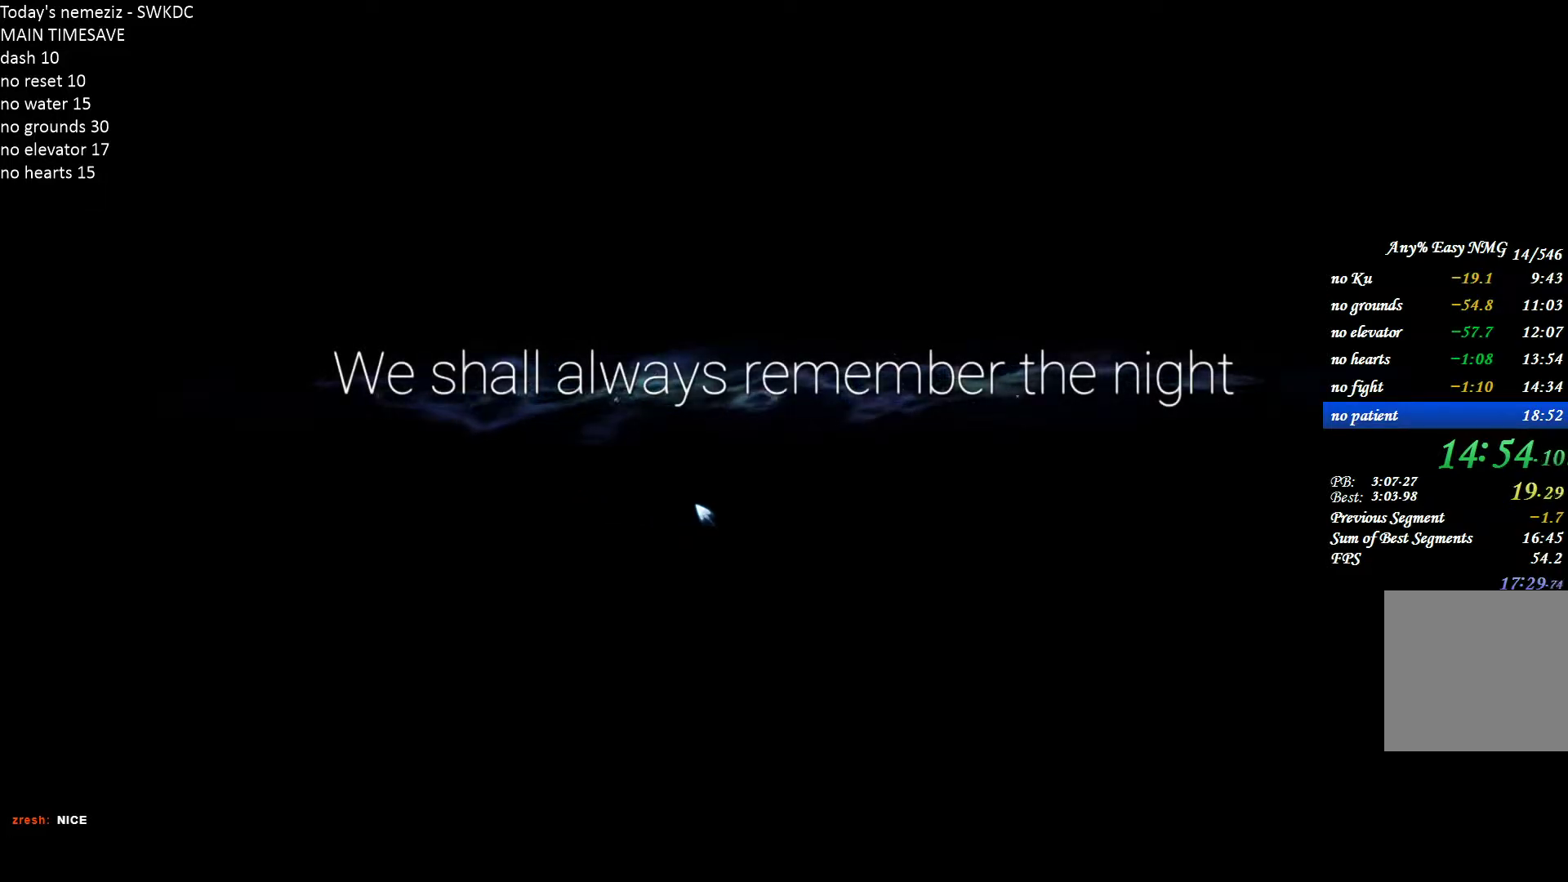
{"keys": [], "mouse": [], "events": []}
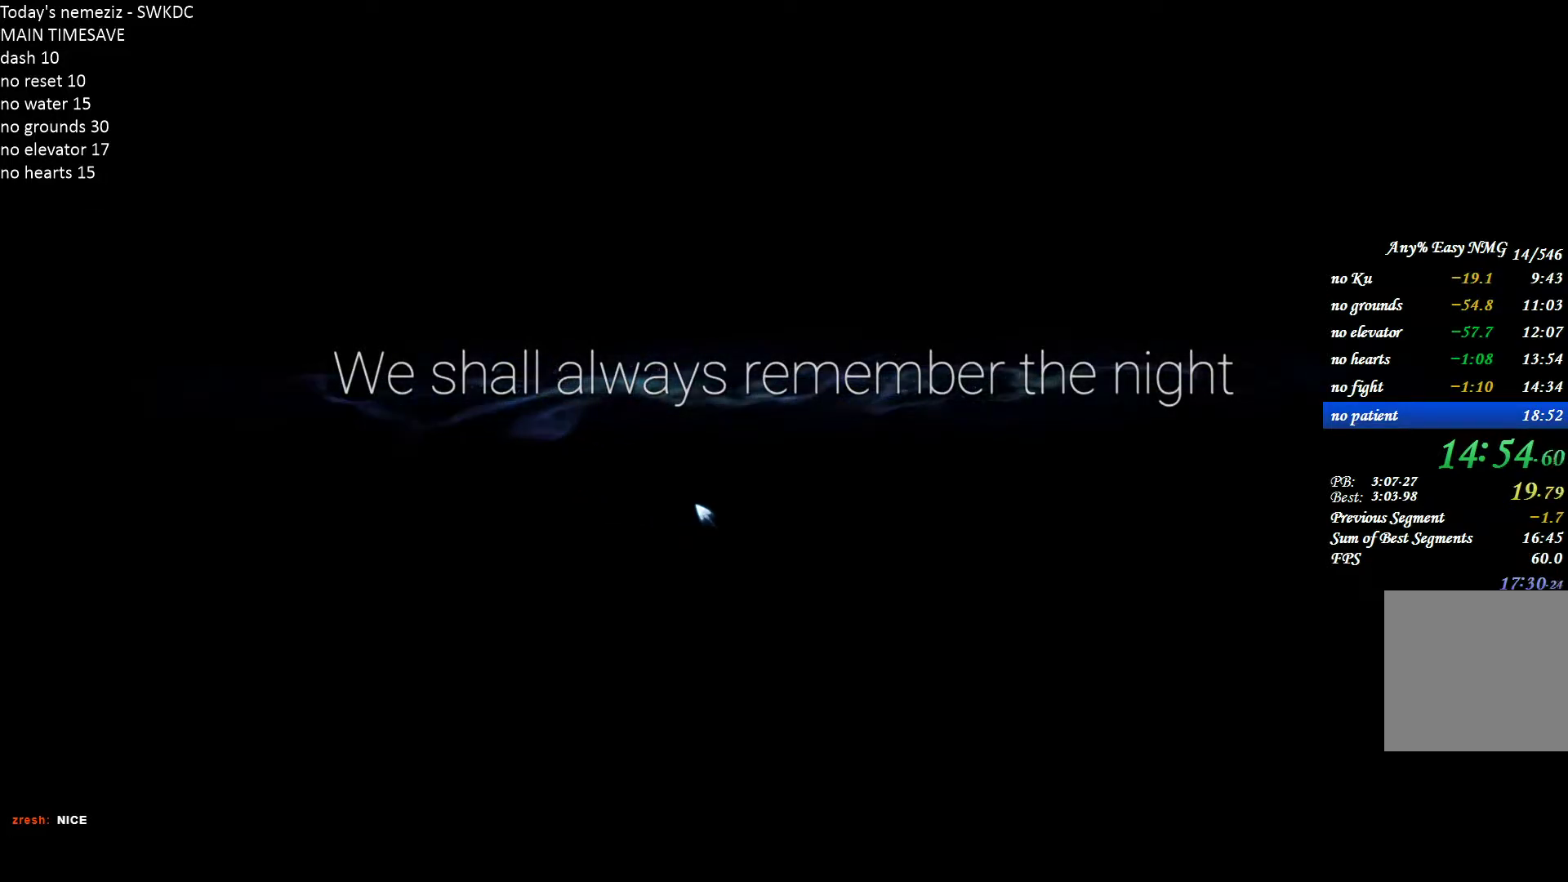
{"keys": [], "mouse": [], "events": []}
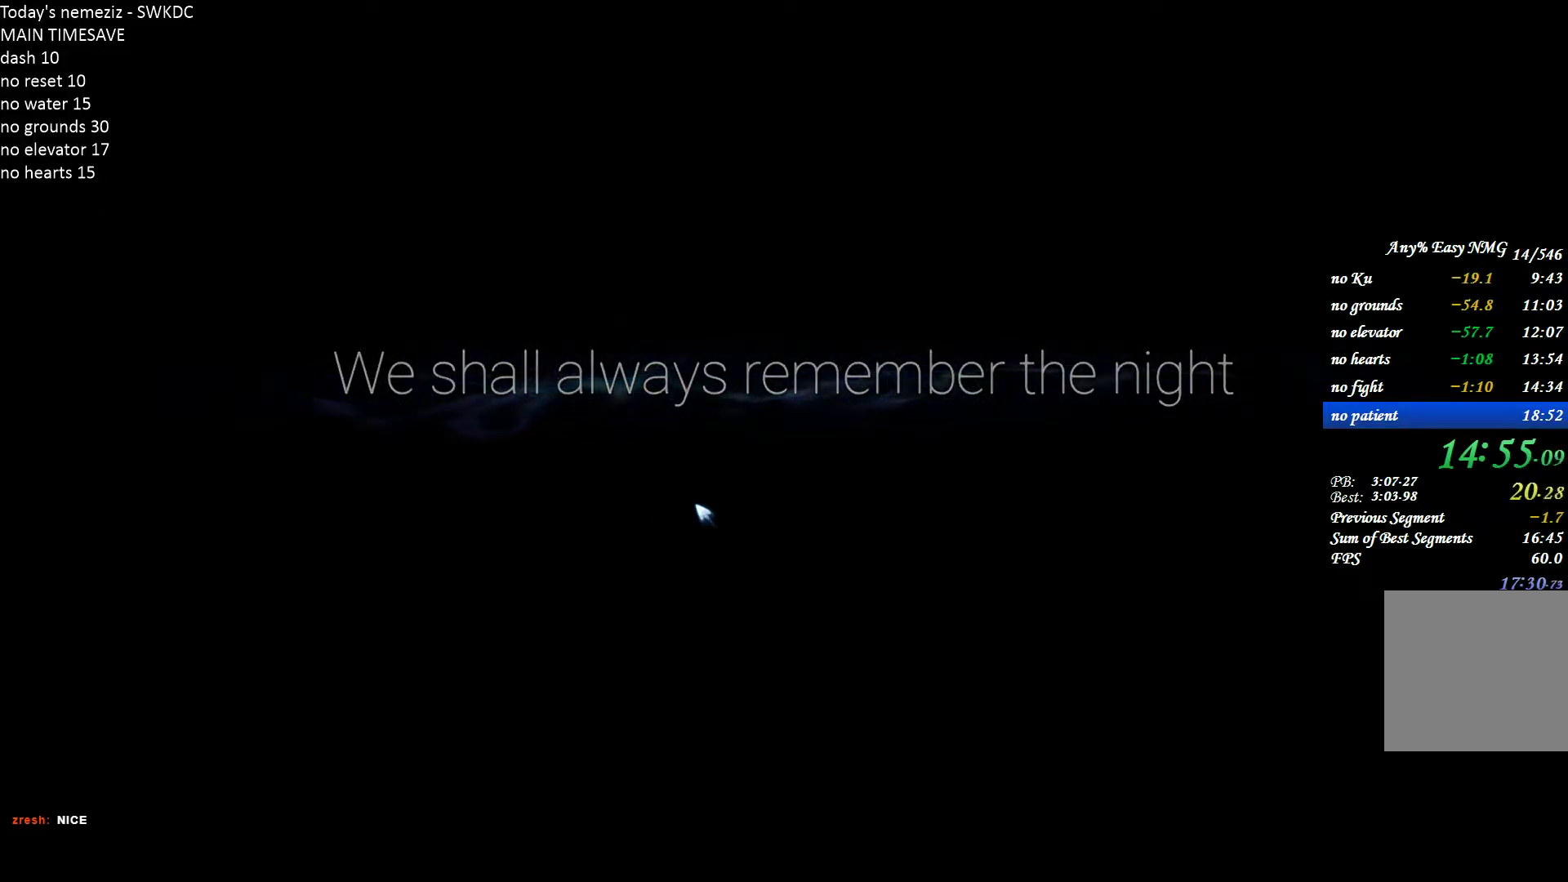
{"keys": [], "mouse": ["left"], "events": [[483, "mouse_left", "down"]]}
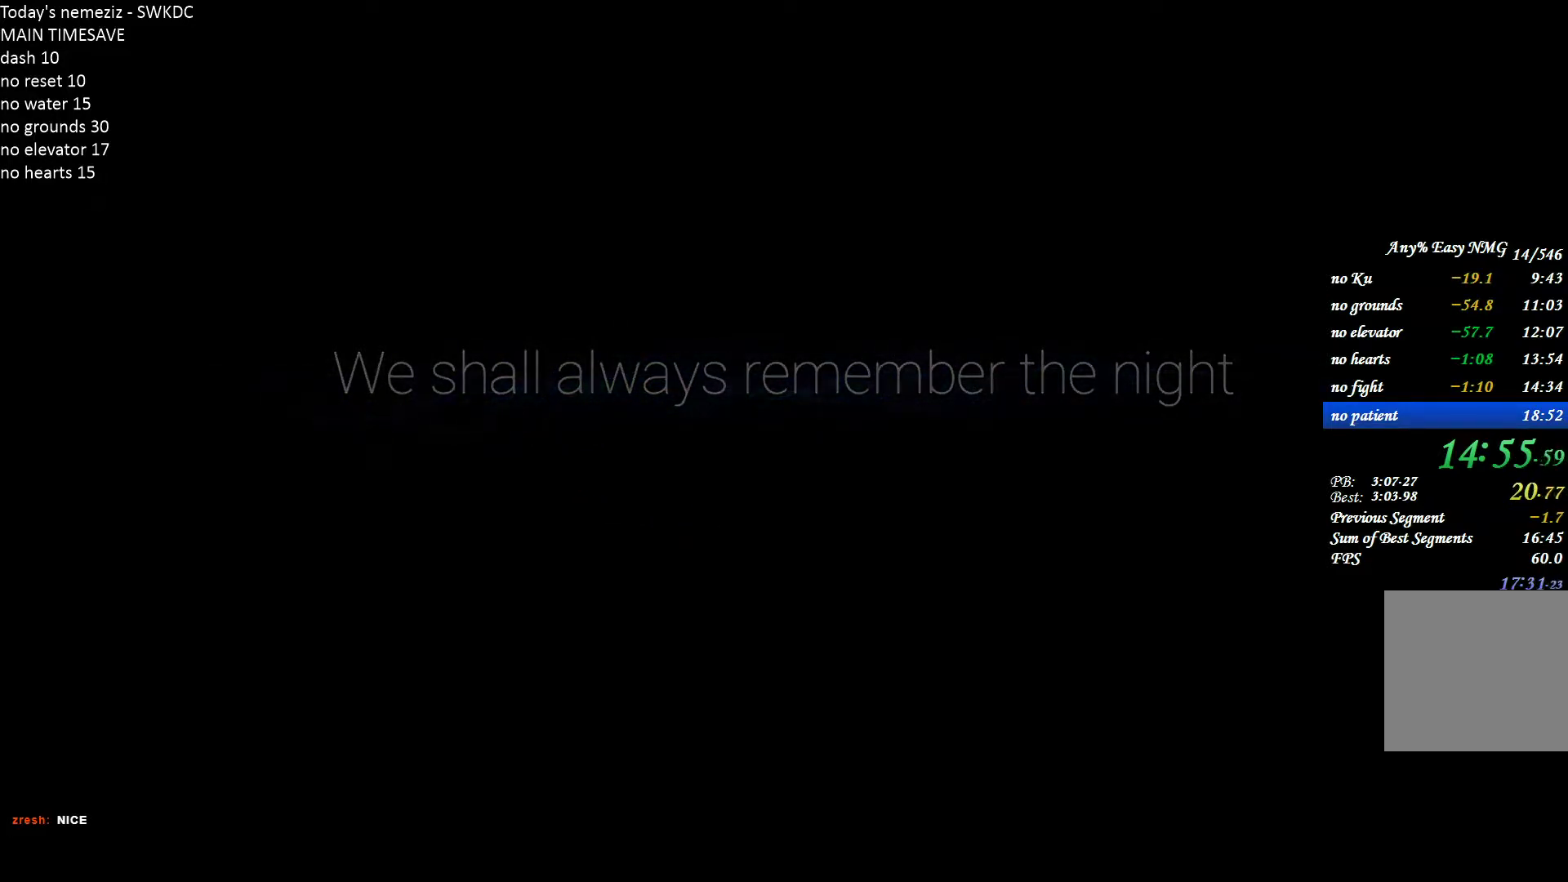
{"keys": [], "mouse": ["left"], "events": [[67, "mouse_left", "up"], [500, "mouse_left", "down"]]}
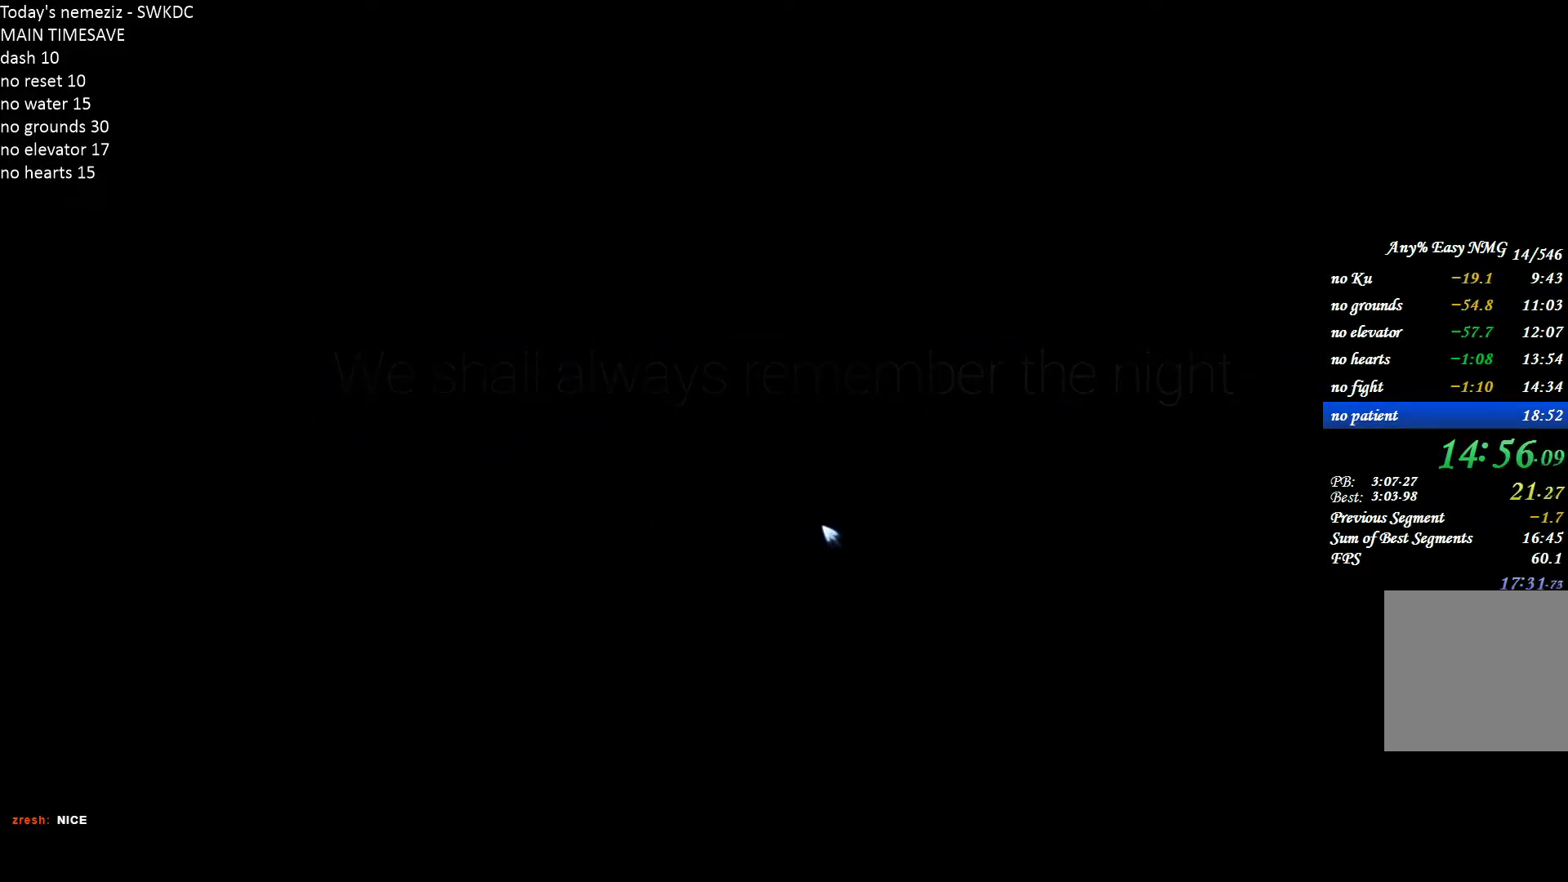
{"keys": [], "mouse": [], "events": [[100, "mouse_left", "up"]]}